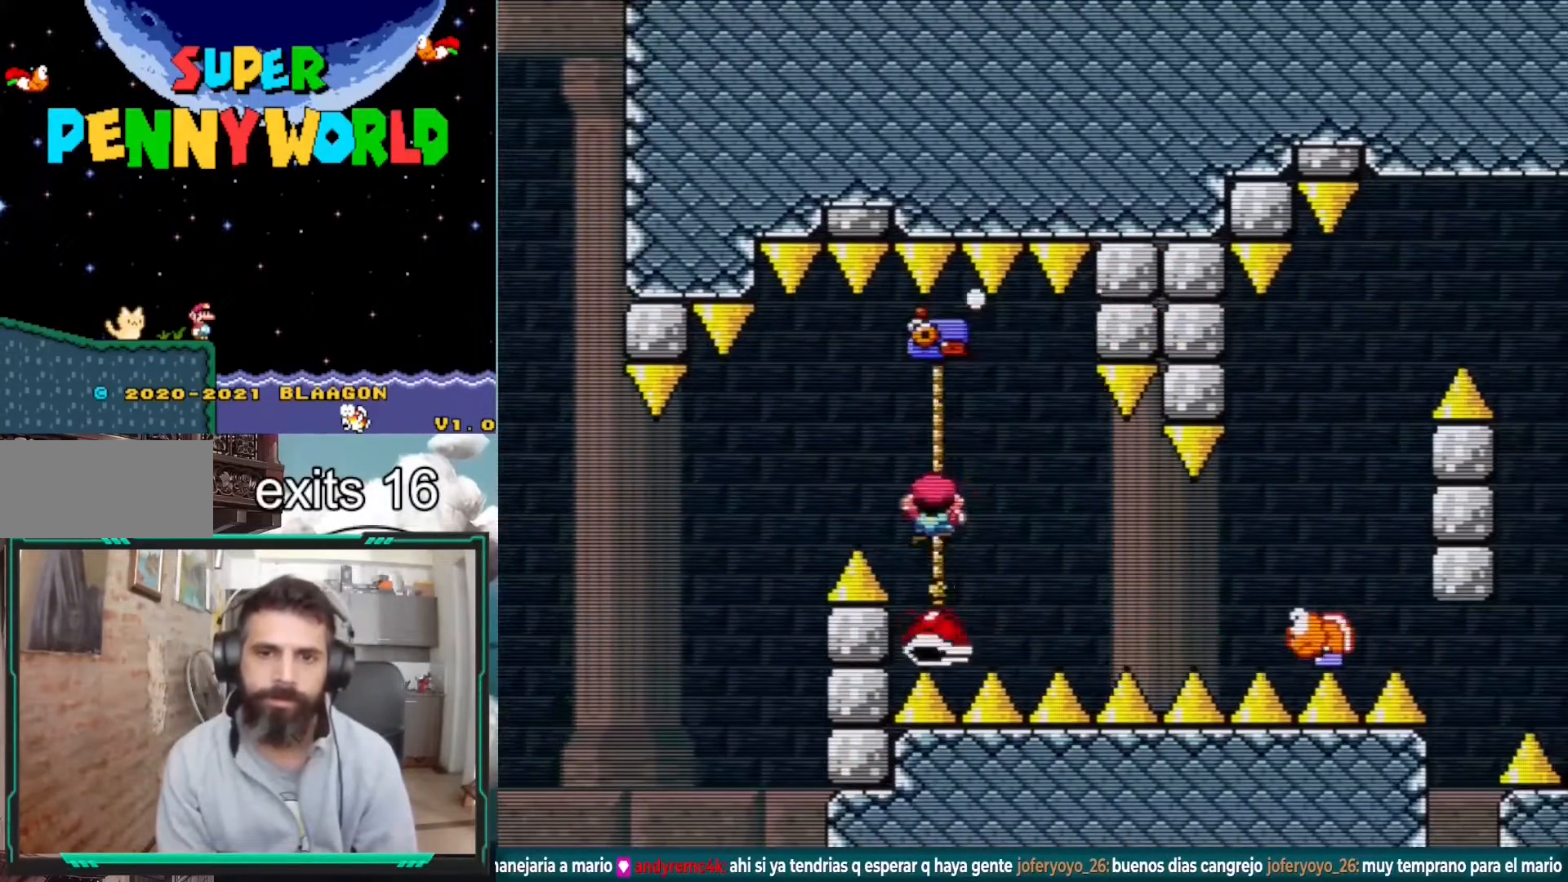
Gameplay with a controller (Nintendo layout); each line is a JSON object with the inputs held at the frame after it. "events" lists button and stick changes between this image and that frame as [ms after this image, input, new state], when the widget could be followed in between. Not read: L3 R1 R3.
{"buttons": ["Y", "DPAD_DOWN"], "events": [[117, "DPAD_UP", "up"], [217, "DPAD_DOWN", "down"]]}
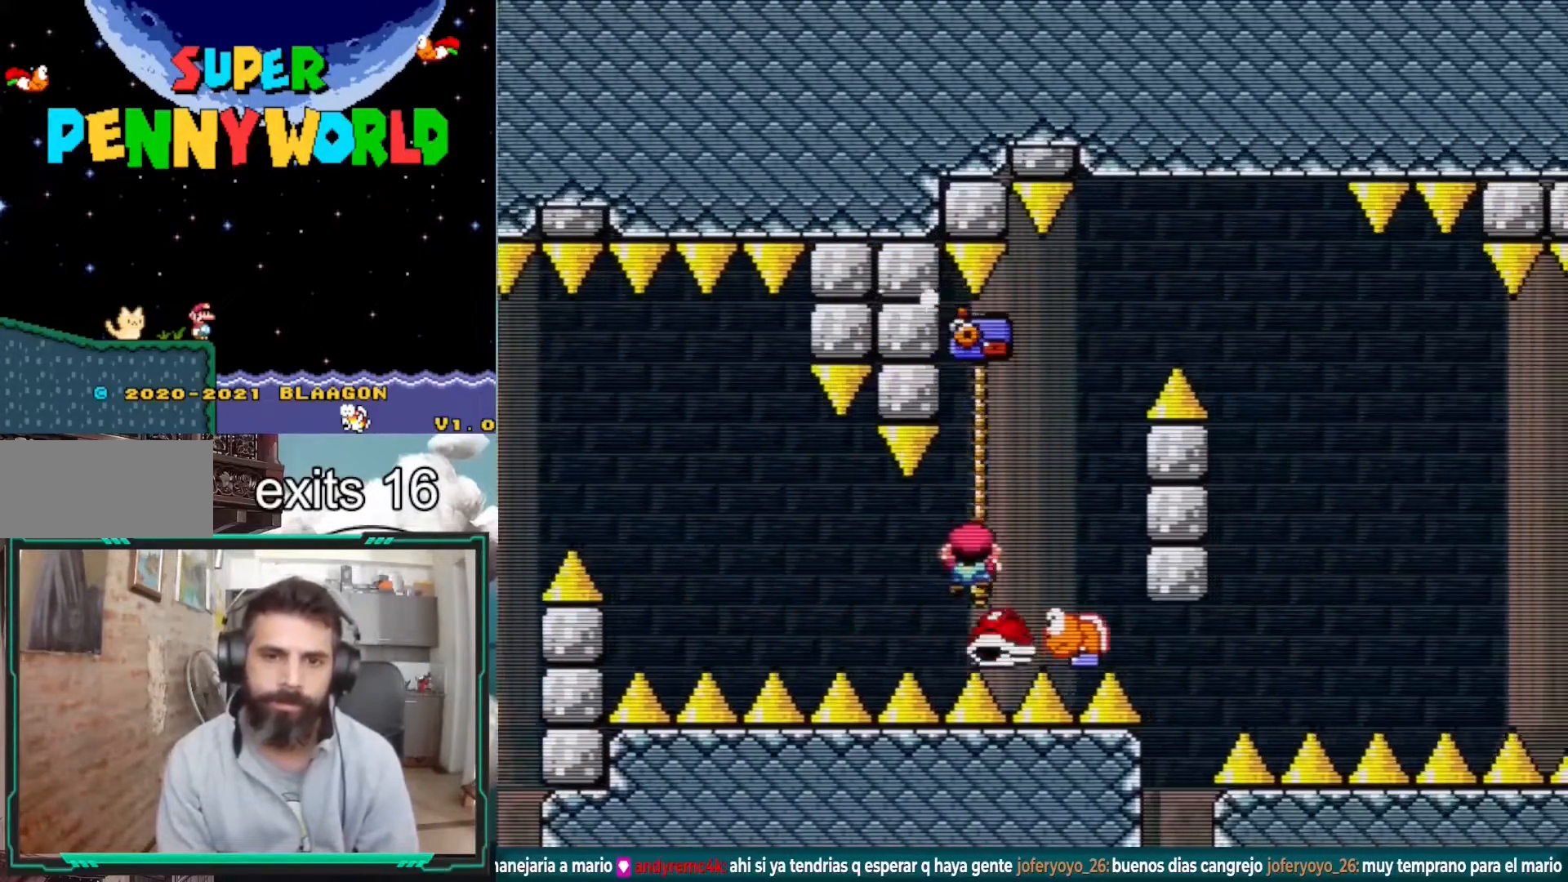
{"buttons": ["Y"], "events": [[17, "DPAD_DOWN", "up"], [283, "DPAD_UP", "down"], [500, "DPAD_UP", "up"]]}
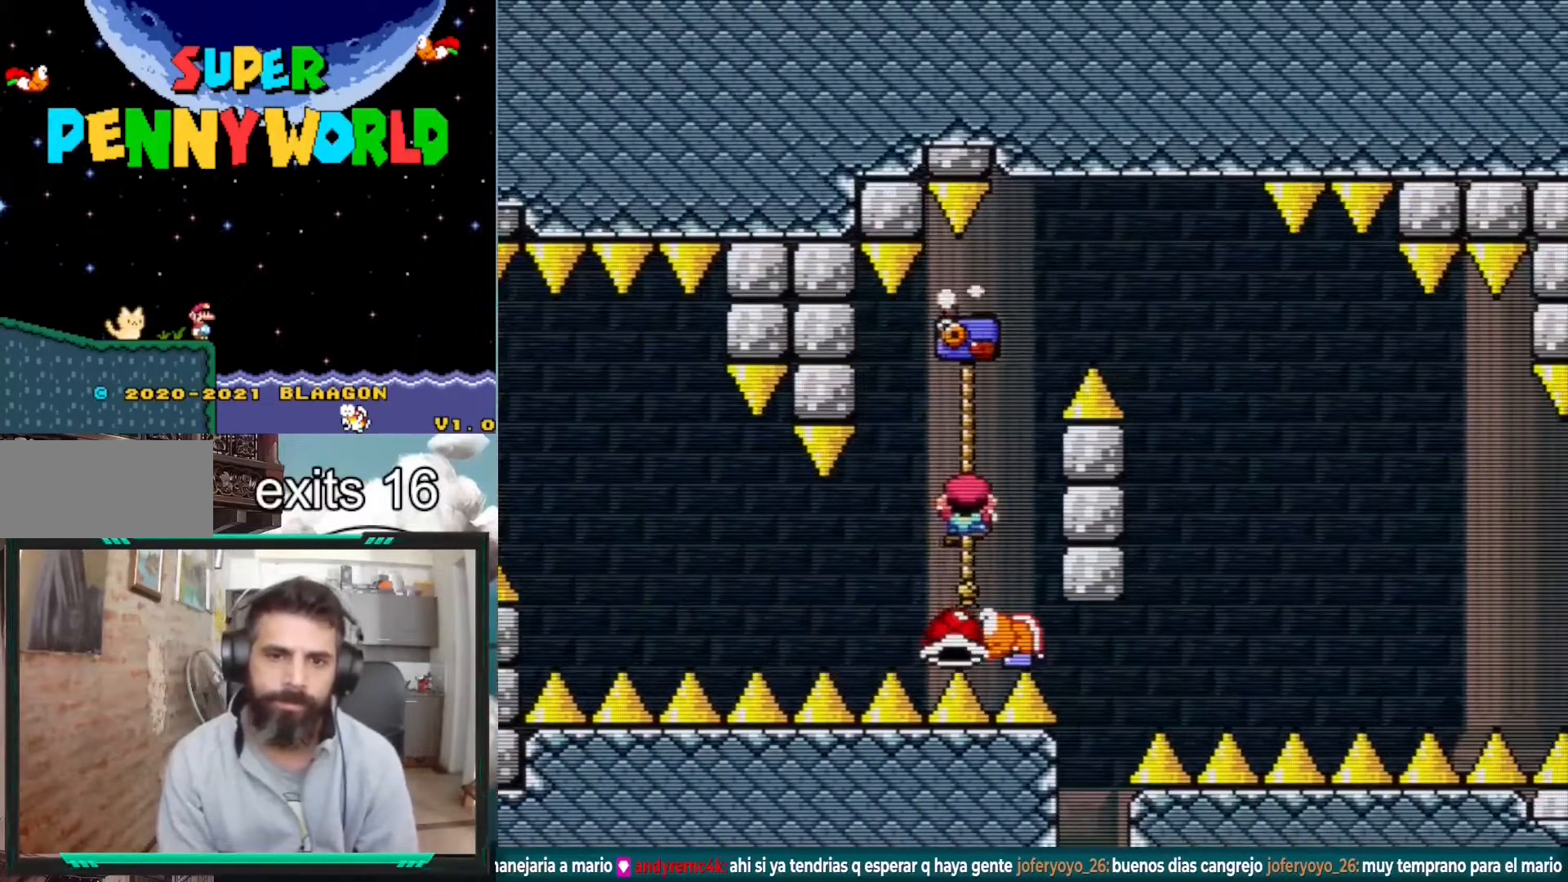
{"buttons": ["Y"], "events": [[217, "B", "down"], [333, "B", "up"], [367, "DPAD_RIGHT", "down"], [467, "DPAD_RIGHT", "up"]]}
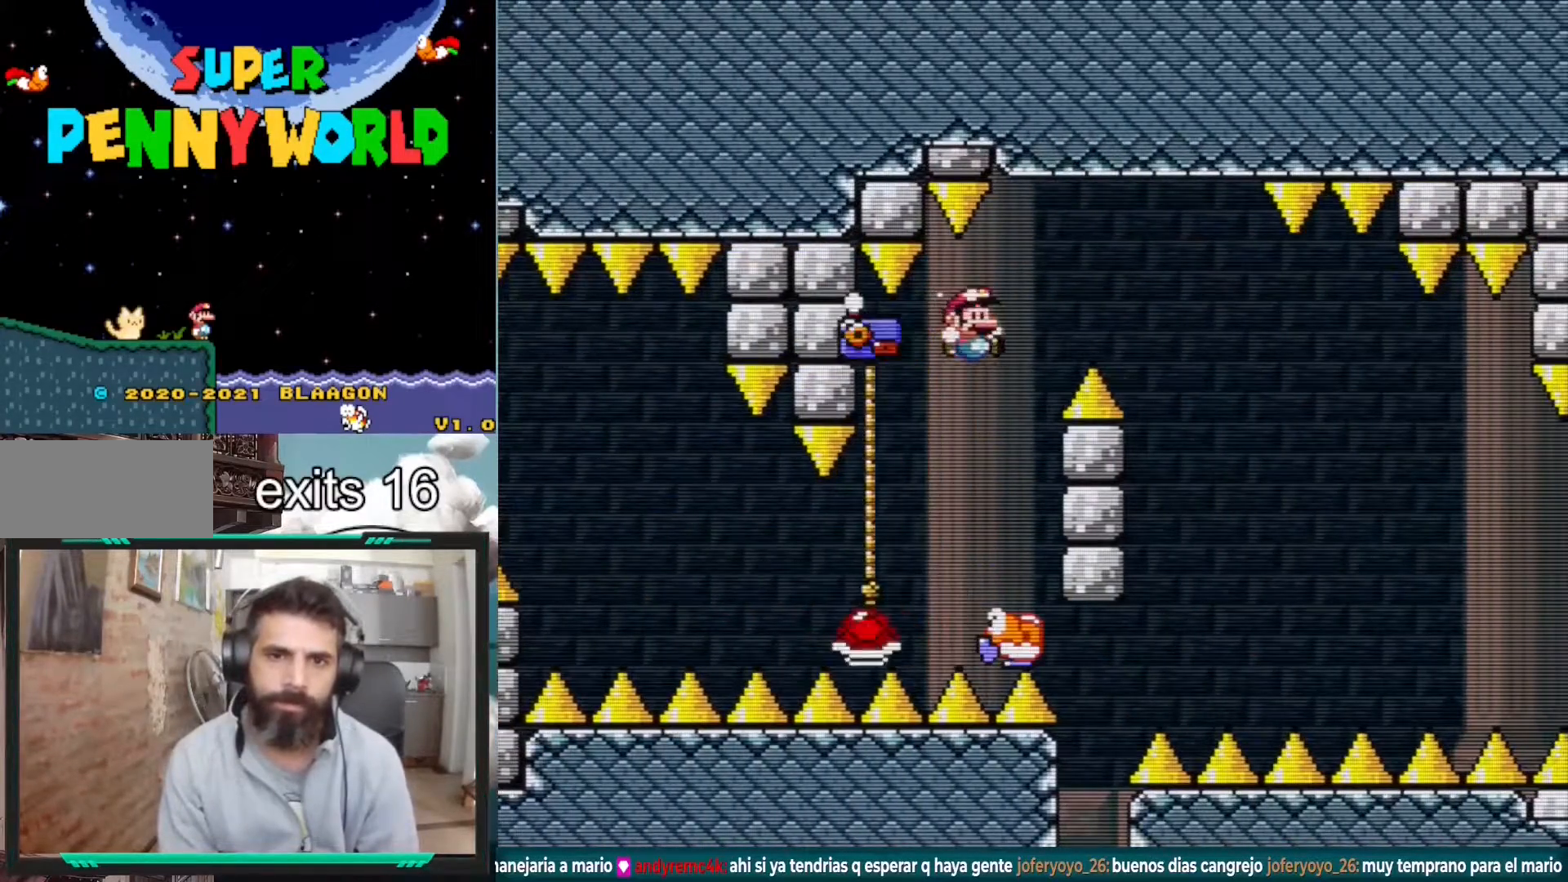
{"buttons": ["B", "Y", "DPAD_RIGHT"], "events": [[250, "B", "down"], [317, "DPAD_LEFT", "down"], [367, "DPAD_LEFT", "up"], [400, "DPAD_RIGHT", "down"]]}
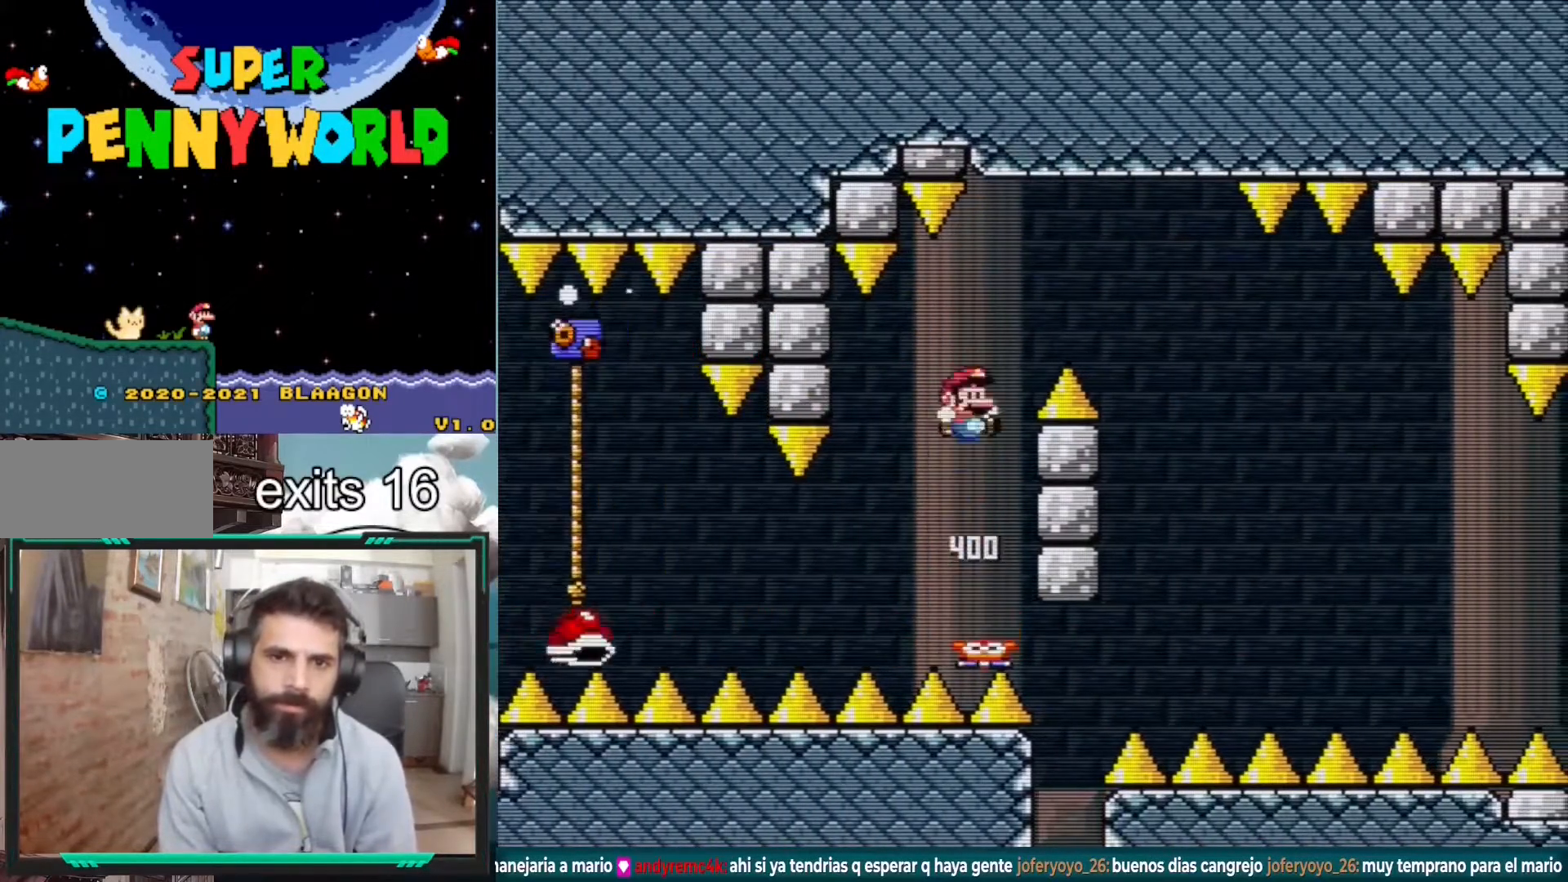
{"buttons": ["B", "Y"], "events": [[467, "DPAD_RIGHT", "up"]]}
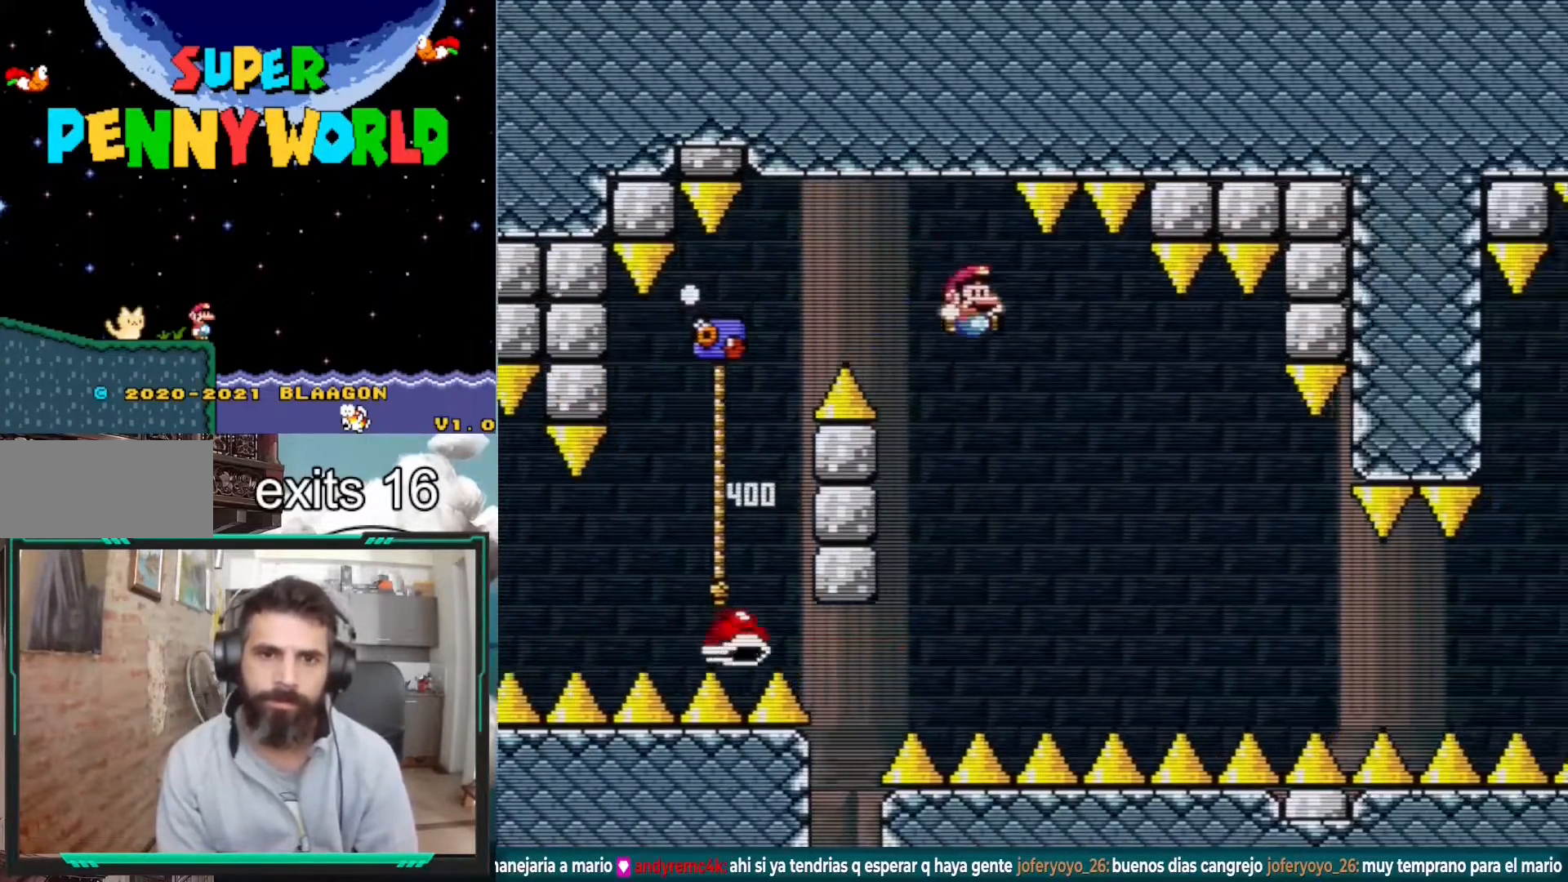
{"buttons": ["Y", "DPAD_DOWN"], "events": [[50, "DPAD_LEFT", "down"], [67, "DPAD_UP", "down"], [183, "DPAD_LEFT", "up"], [300, "B", "up"], [400, "DPAD_UP", "up"], [433, "DPAD_DOWN", "down"]]}
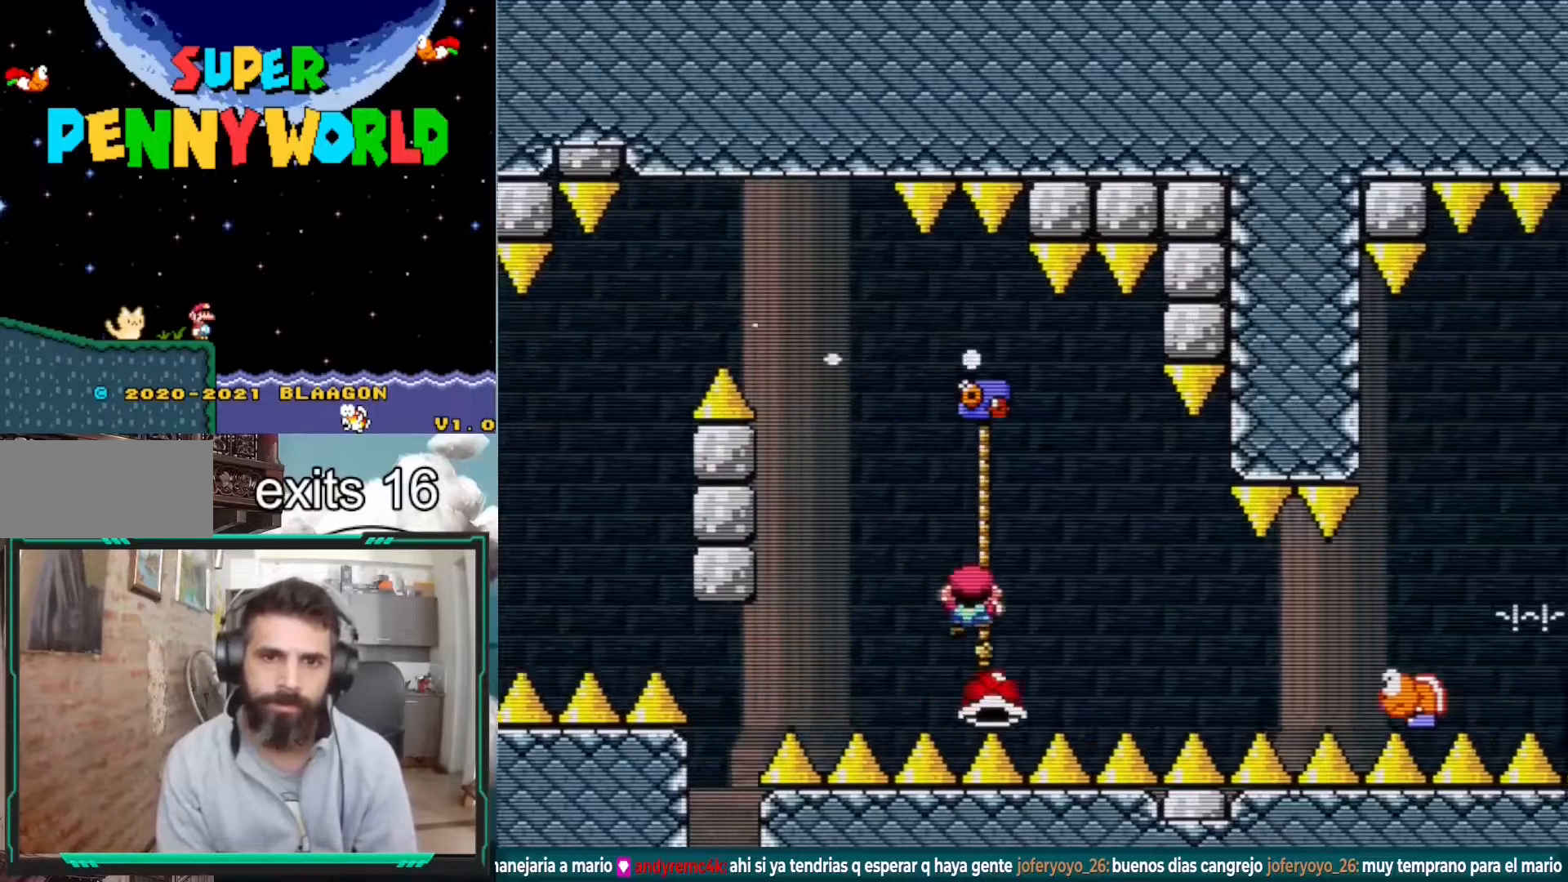
{"buttons": ["Y"], "events": [[133, "DPAD_DOWN", "up"]]}
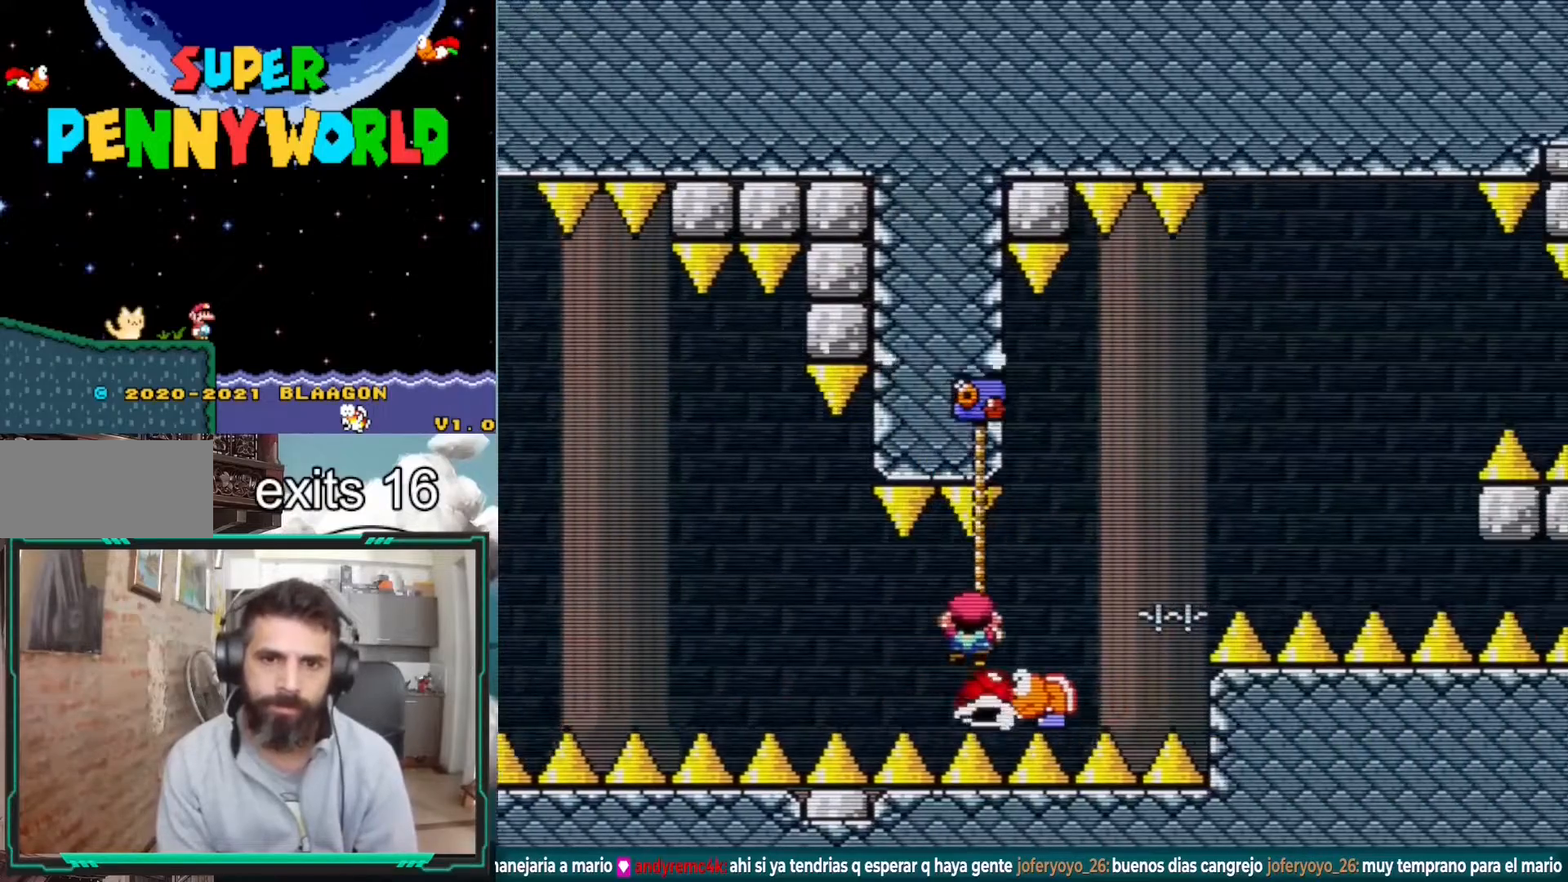
{"buttons": ["Y"], "events": [[133, "DPAD_RIGHT", "down"], [217, "B", "down"], [317, "B", "up"], [333, "DPAD_RIGHT", "up"]]}
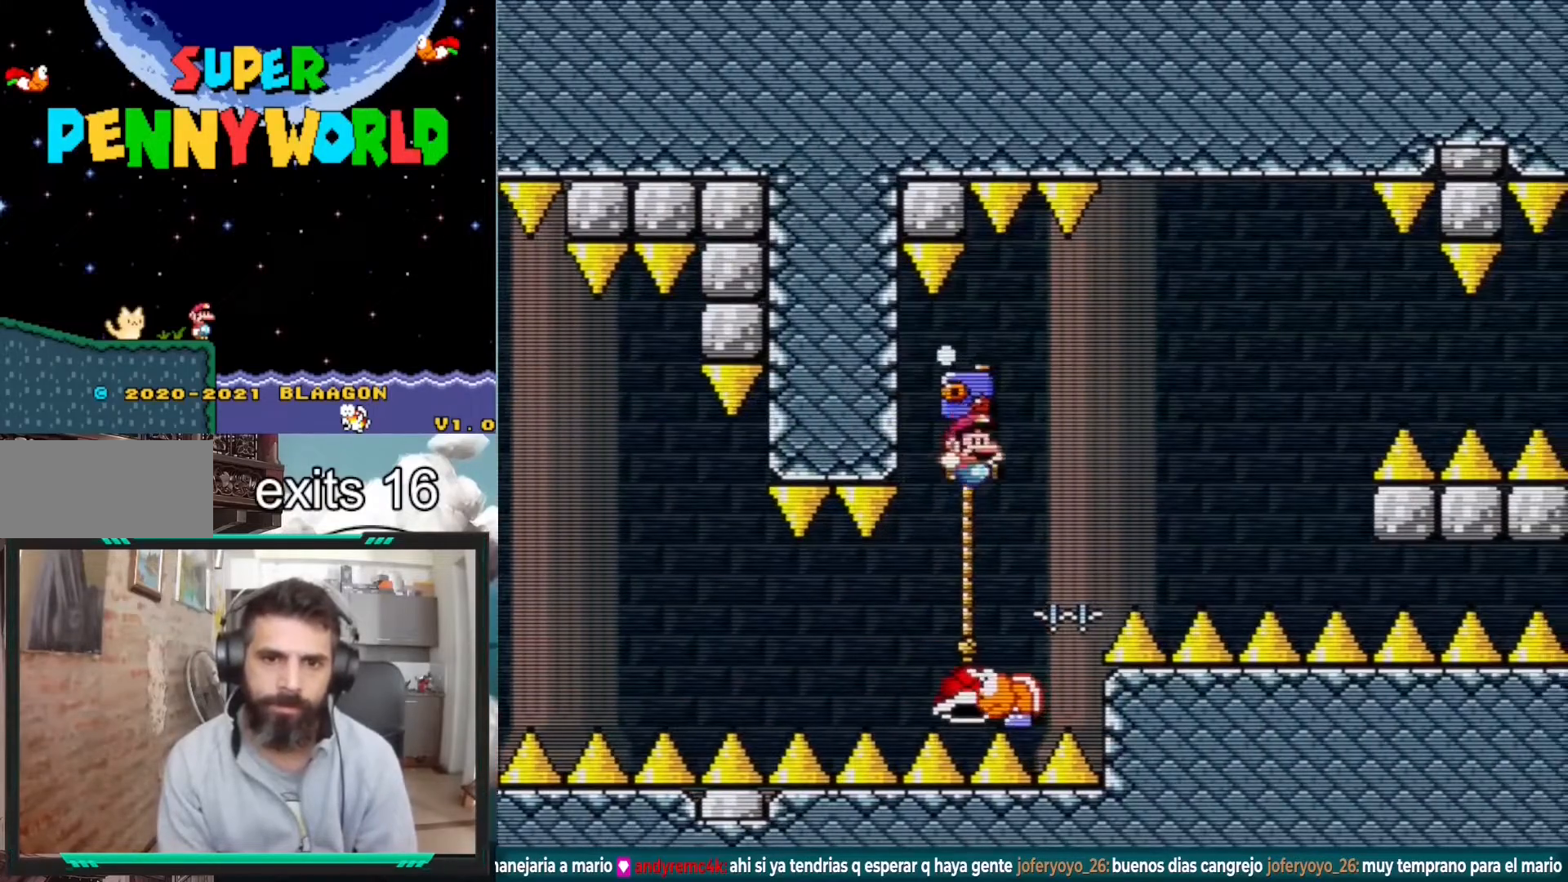
{"buttons": ["B", "Y"], "events": [[67, "DPAD_LEFT", "down"], [133, "DPAD_LEFT", "up"], [200, "B", "down"], [200, "DPAD_RIGHT", "down"], [317, "DPAD_RIGHT", "up"], [383, "DPAD_RIGHT", "down"], [417, "DPAD_RIGHT", "up"]]}
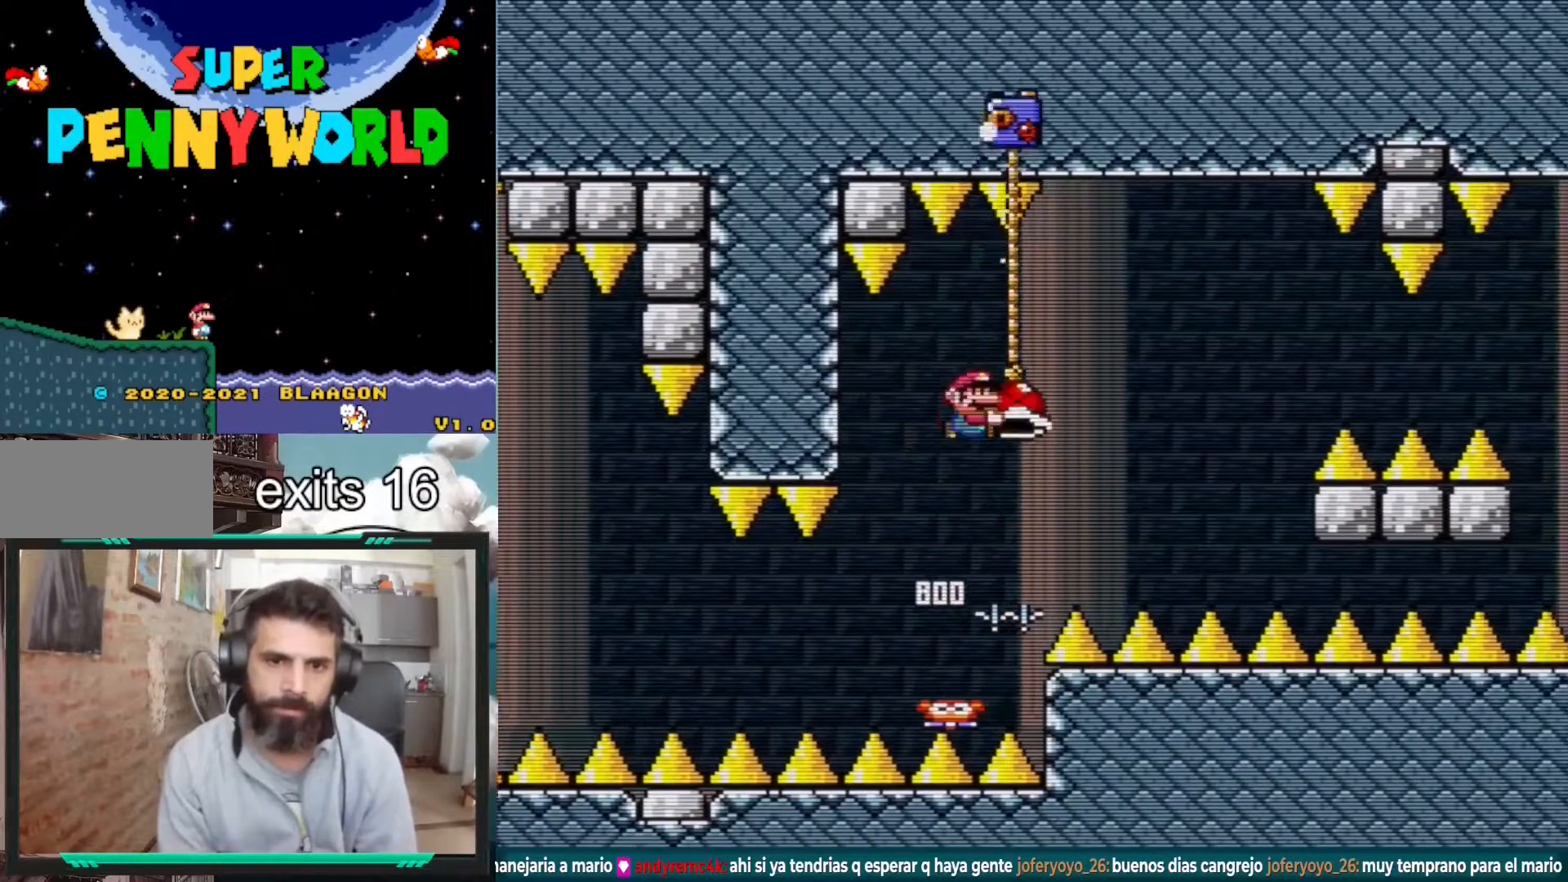
{"buttons": ["Y", "DPAD_UP"], "events": [[17, "DPAD_LEFT", "down"], [67, "Y", "up"], [100, "B", "up"], [133, "DPAD_LEFT", "up"], [250, "B", "down"], [250, "DPAD_UP", "down"], [283, "DPAD_RIGHT", "down"], [283, "Y", "down"], [300, "DPAD_RIGHT", "up"], [450, "B", "up"]]}
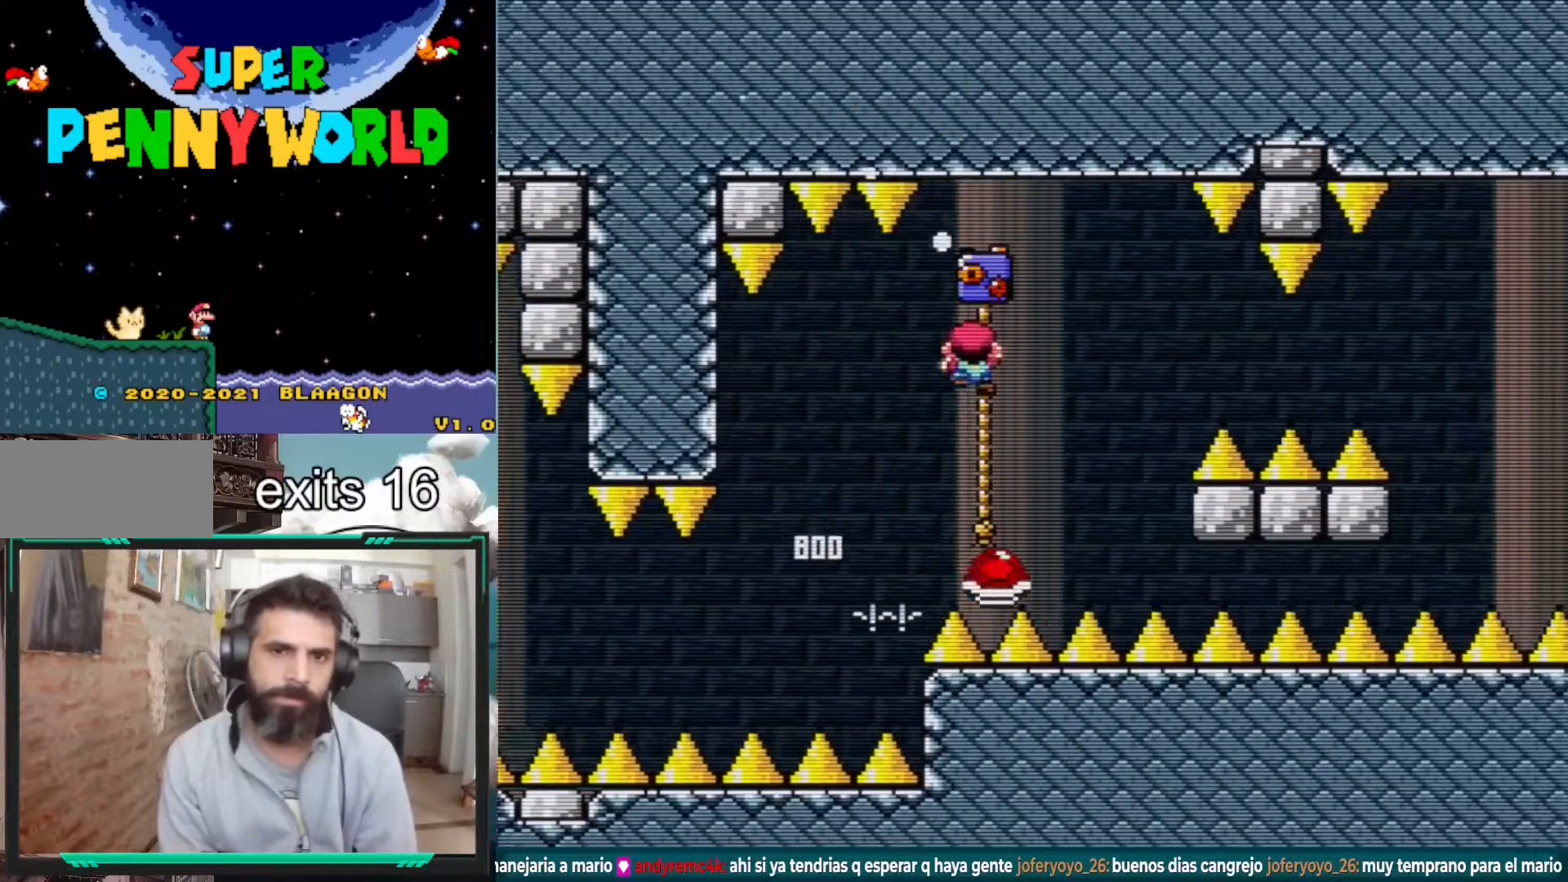
{"buttons": ["Y"], "events": [[17, "DPAD_RIGHT", "down"], [150, "DPAD_RIGHT", "up"], [217, "DPAD_UP", "up"]]}
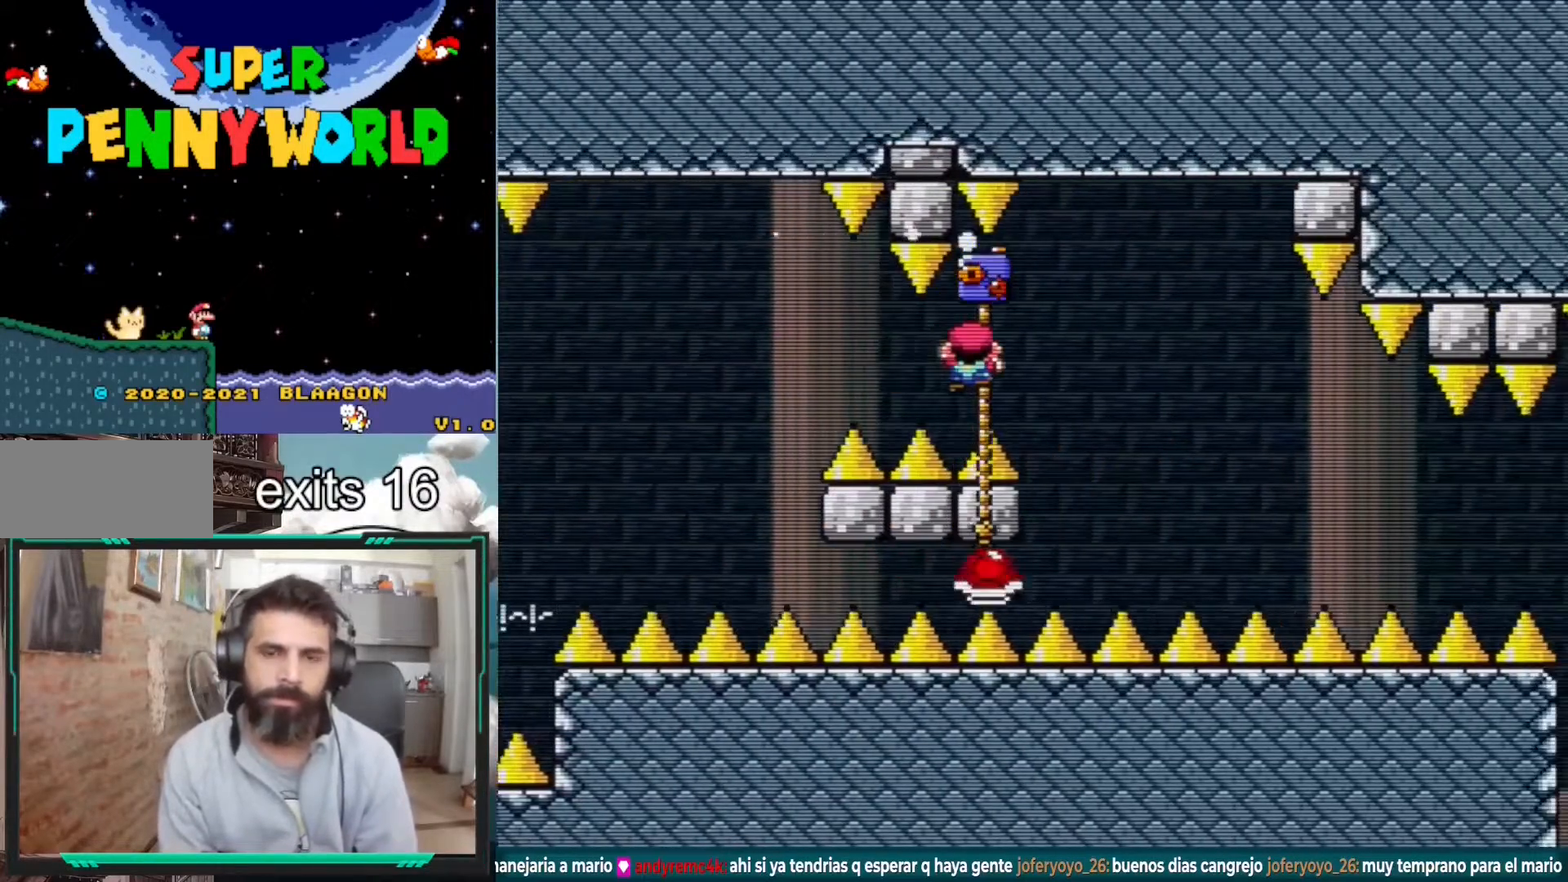
{"buttons": ["Y", "DPAD_DOWN"], "events": [[17, "DPAD_DOWN", "down"]]}
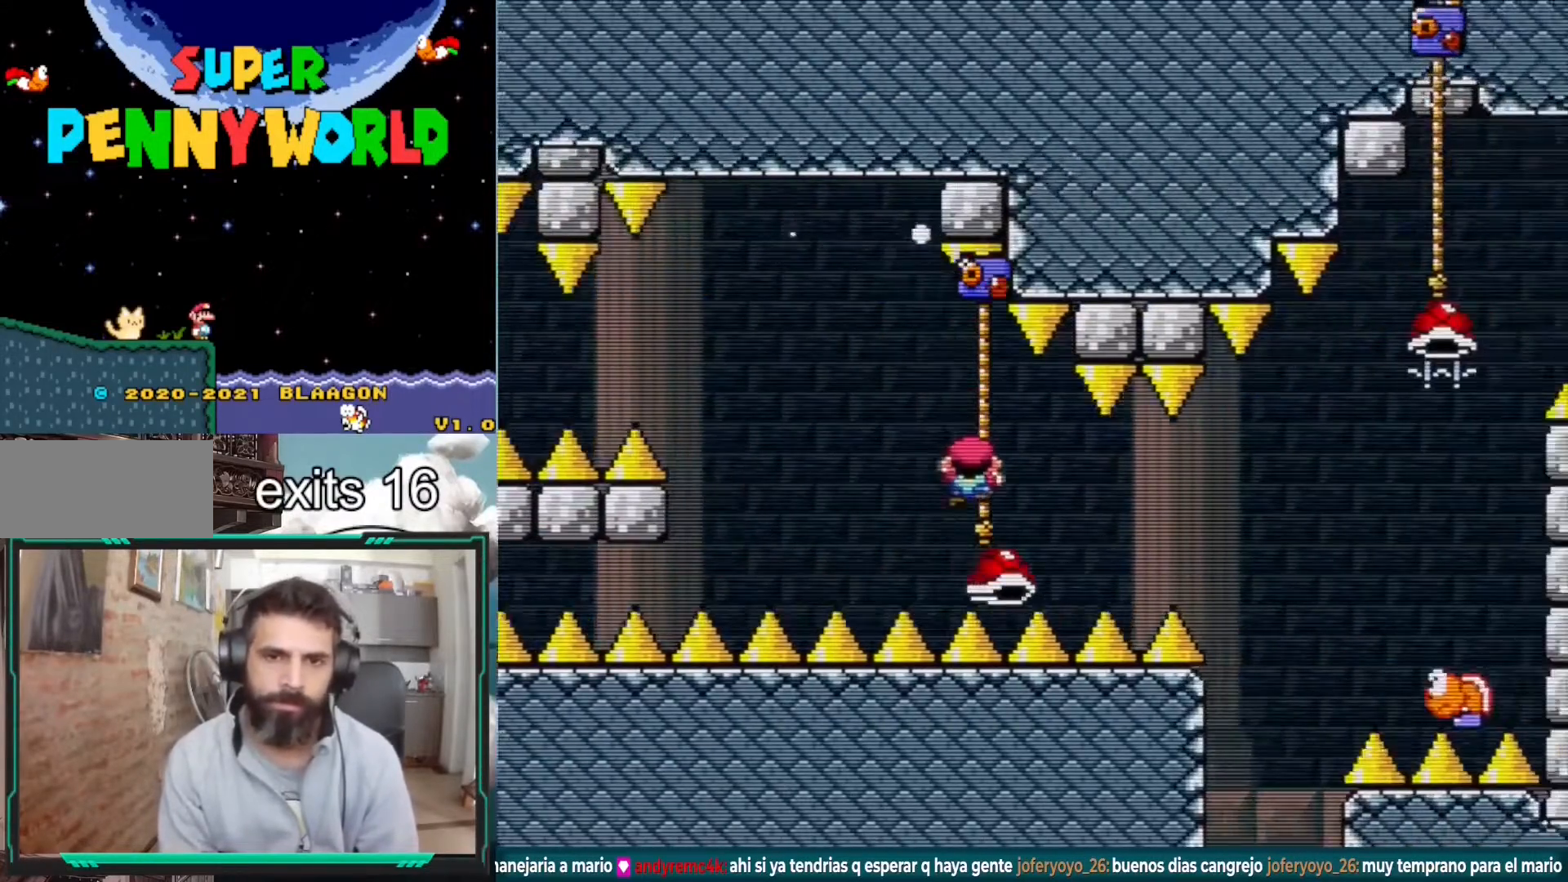
{"buttons": ["Y", "DPAD_UP"], "events": [[100, "DPAD_DOWN", "up"], [467, "DPAD_UP", "down"]]}
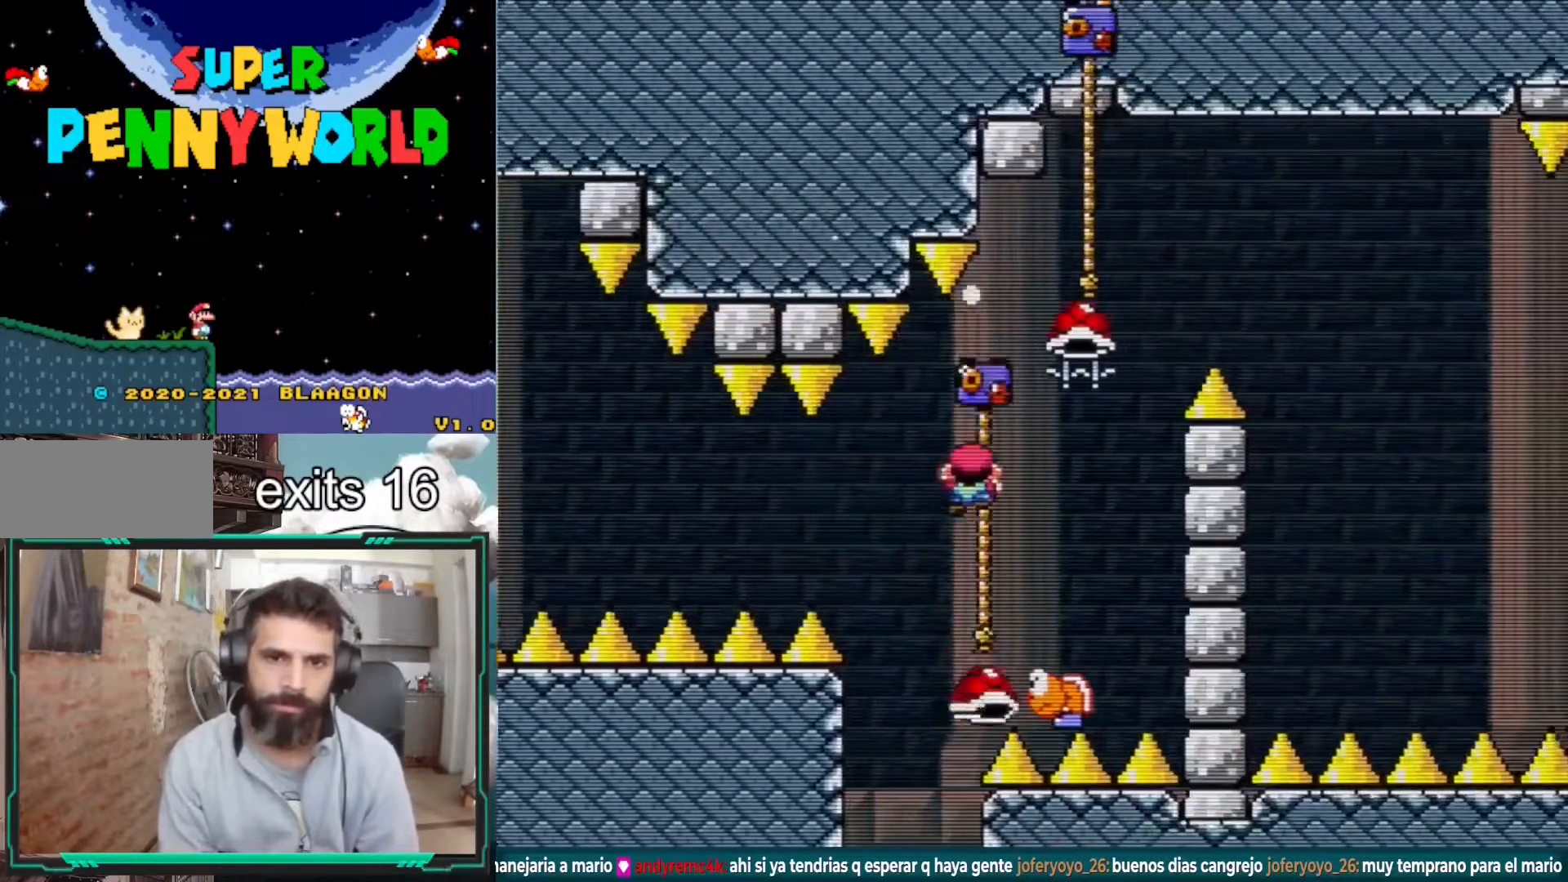
{"buttons": ["B", "Y", "DPAD_UP", "DPAD_RIGHT"], "events": [[450, "DPAD_RIGHT", "down"], [483, "B", "down"]]}
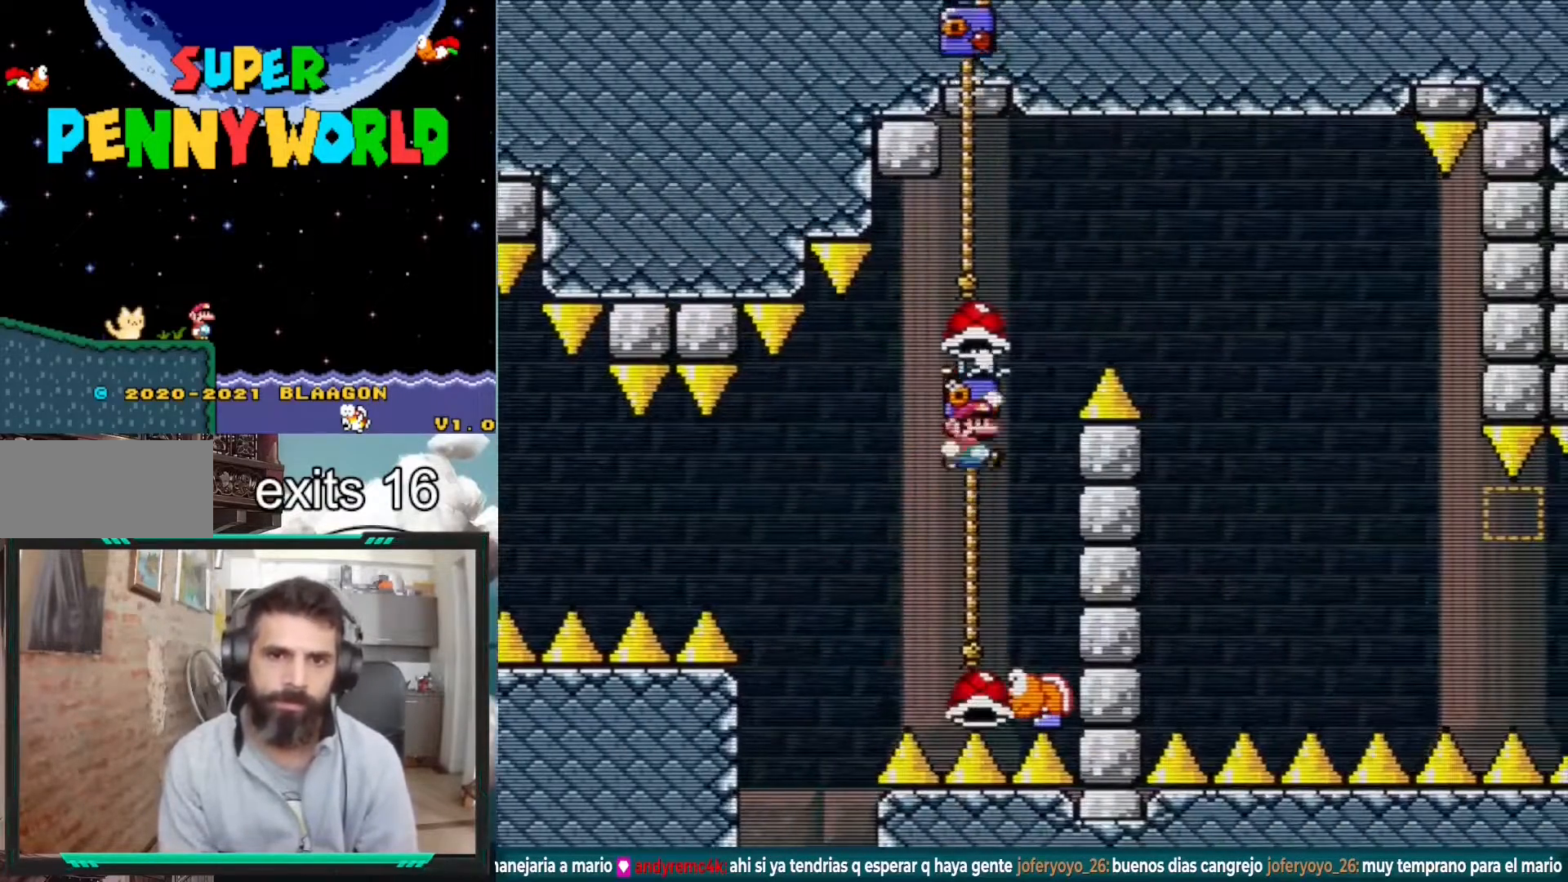
{"buttons": ["B", "Y", "DPAD_RIGHT"], "events": [[17, "DPAD_UP", "up"], [267, "Y", "up"], [450, "Y", "down"]]}
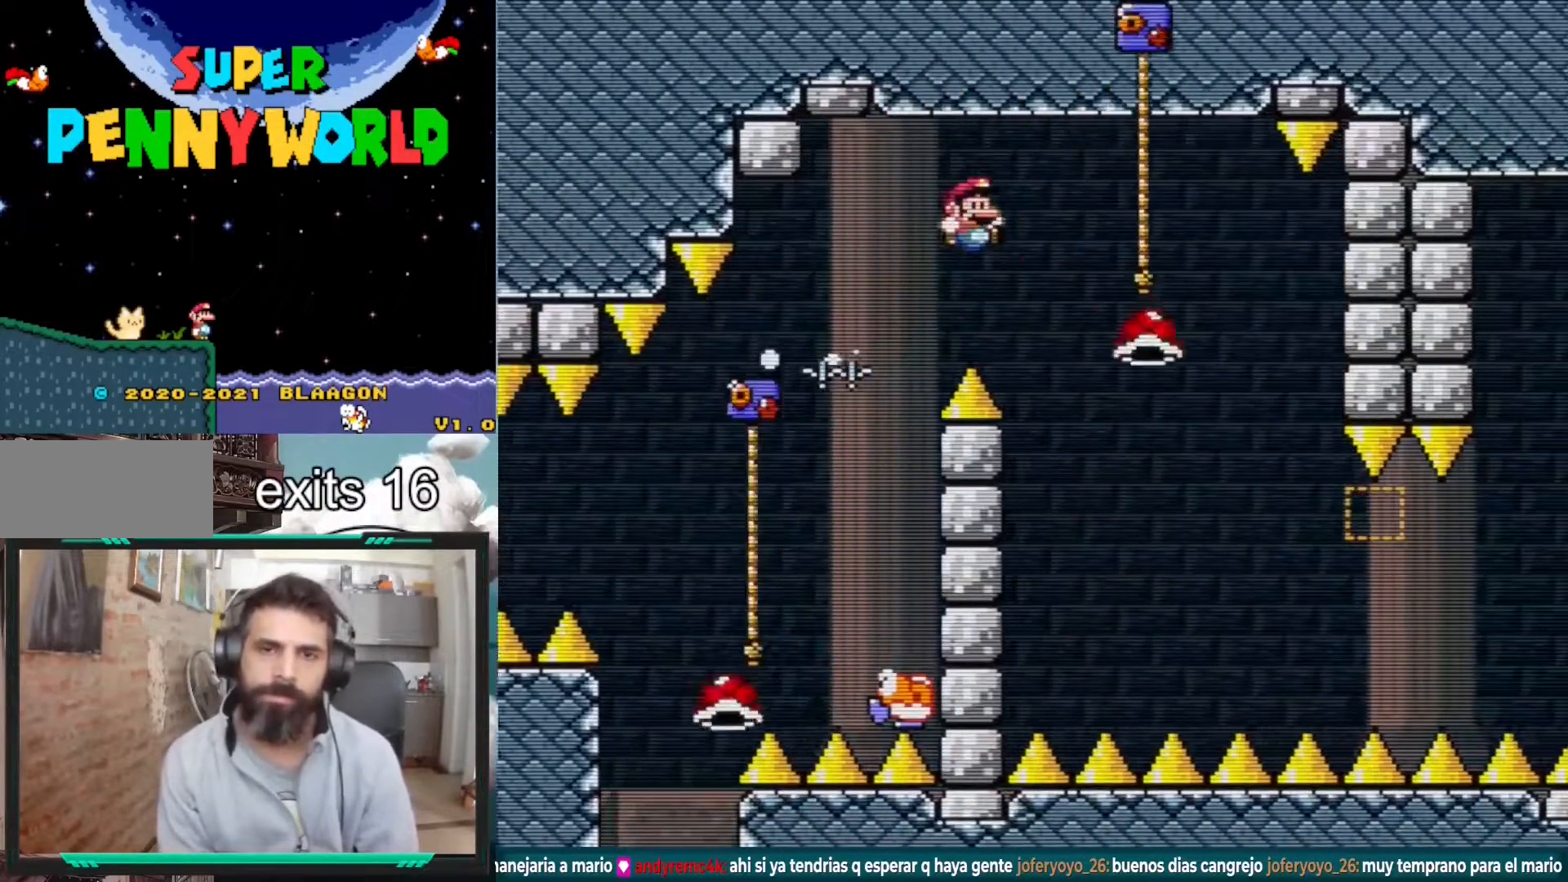
{"buttons": ["Y", "DPAD_LEFT"], "events": [[267, "DPAD_RIGHT", "up"], [267, "DPAD_UP", "down"], [300, "DPAD_LEFT", "down"], [350, "DPAD_LEFT", "up"], [367, "DPAD_LEFT", "down"], [417, "DPAD_LEFT", "up"], [433, "B", "up"], [483, "DPAD_LEFT", "down"], [483, "DPAD_UP", "up"]]}
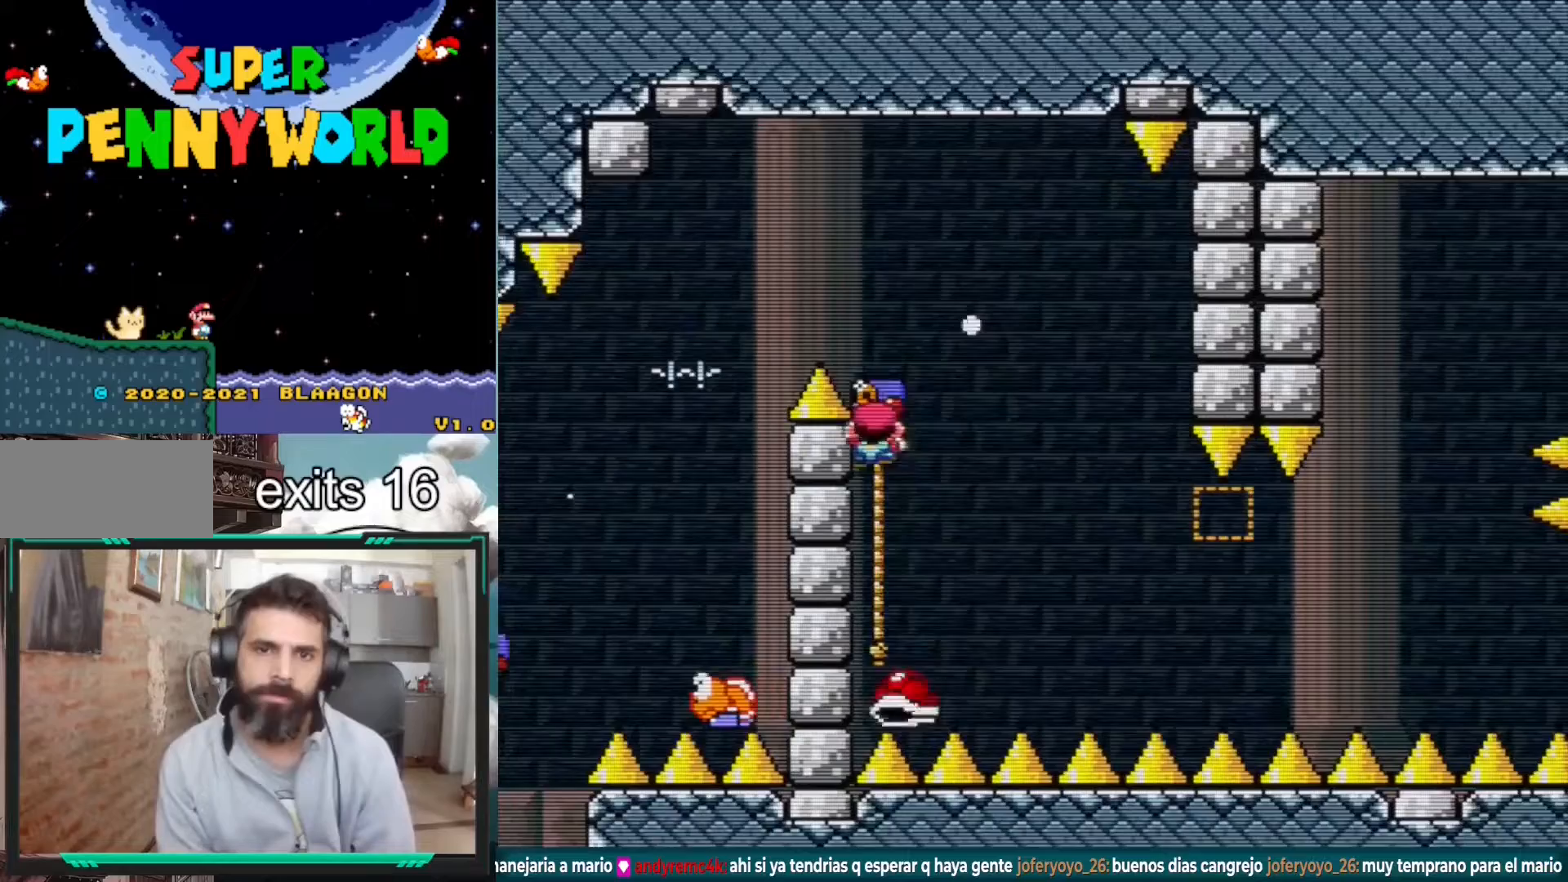
{"buttons": ["Y"], "events": [[17, "DPAD_LEFT", "up"], [100, "DPAD_DOWN", "down"], [483, "DPAD_DOWN", "up"]]}
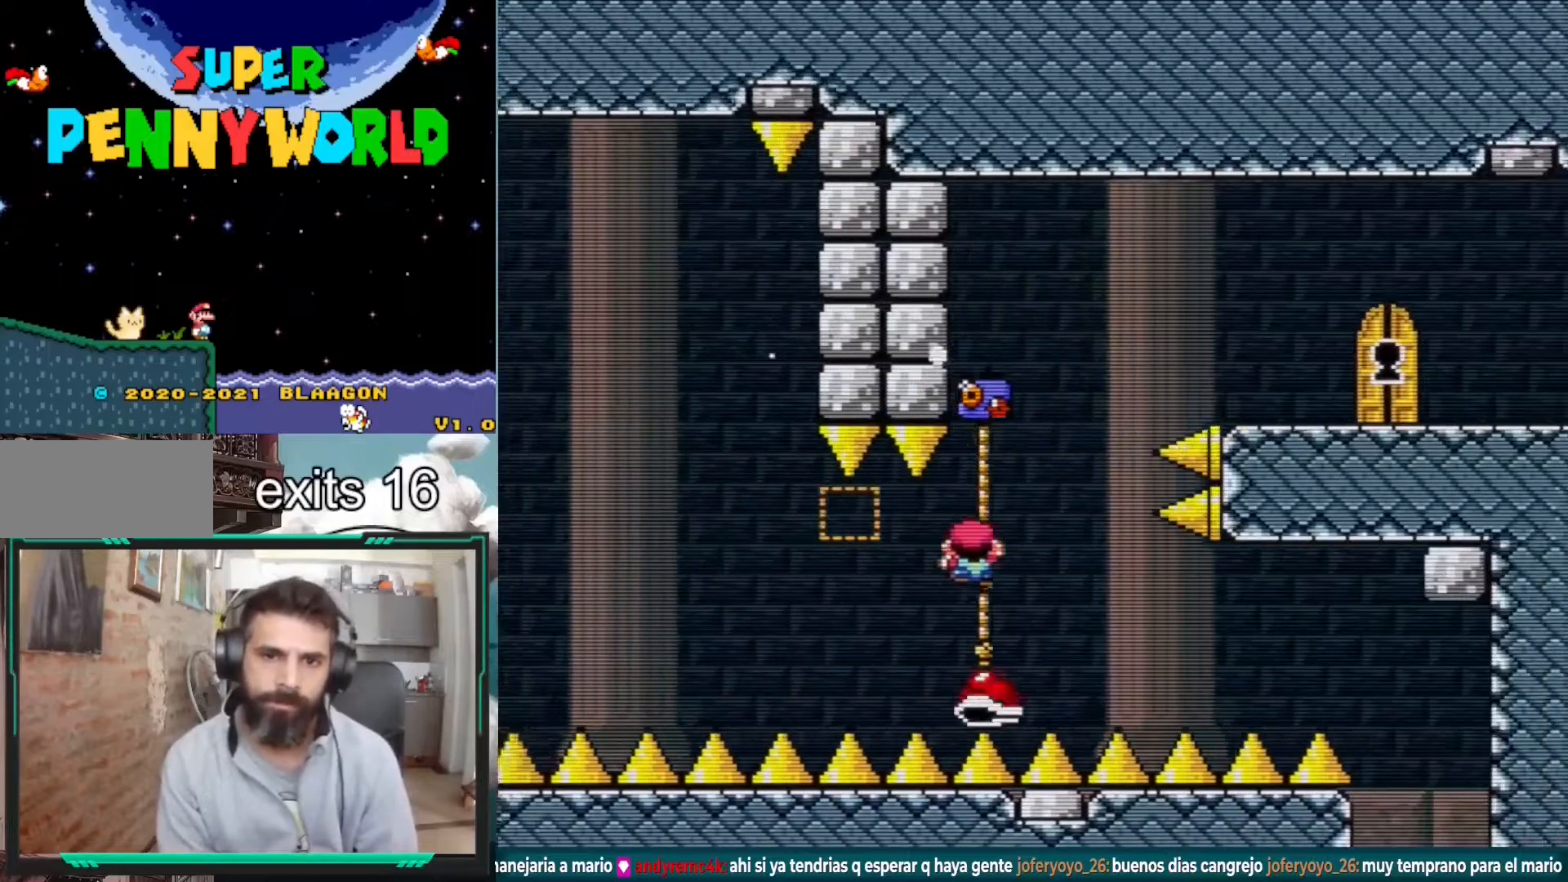
{"buttons": ["B", "Y", "DPAD_RIGHT"], "events": [[67, "B", "down"], [100, "DPAD_UP", "down"], [200, "DPAD_RIGHT", "down"], [400, "DPAD_UP", "up"]]}
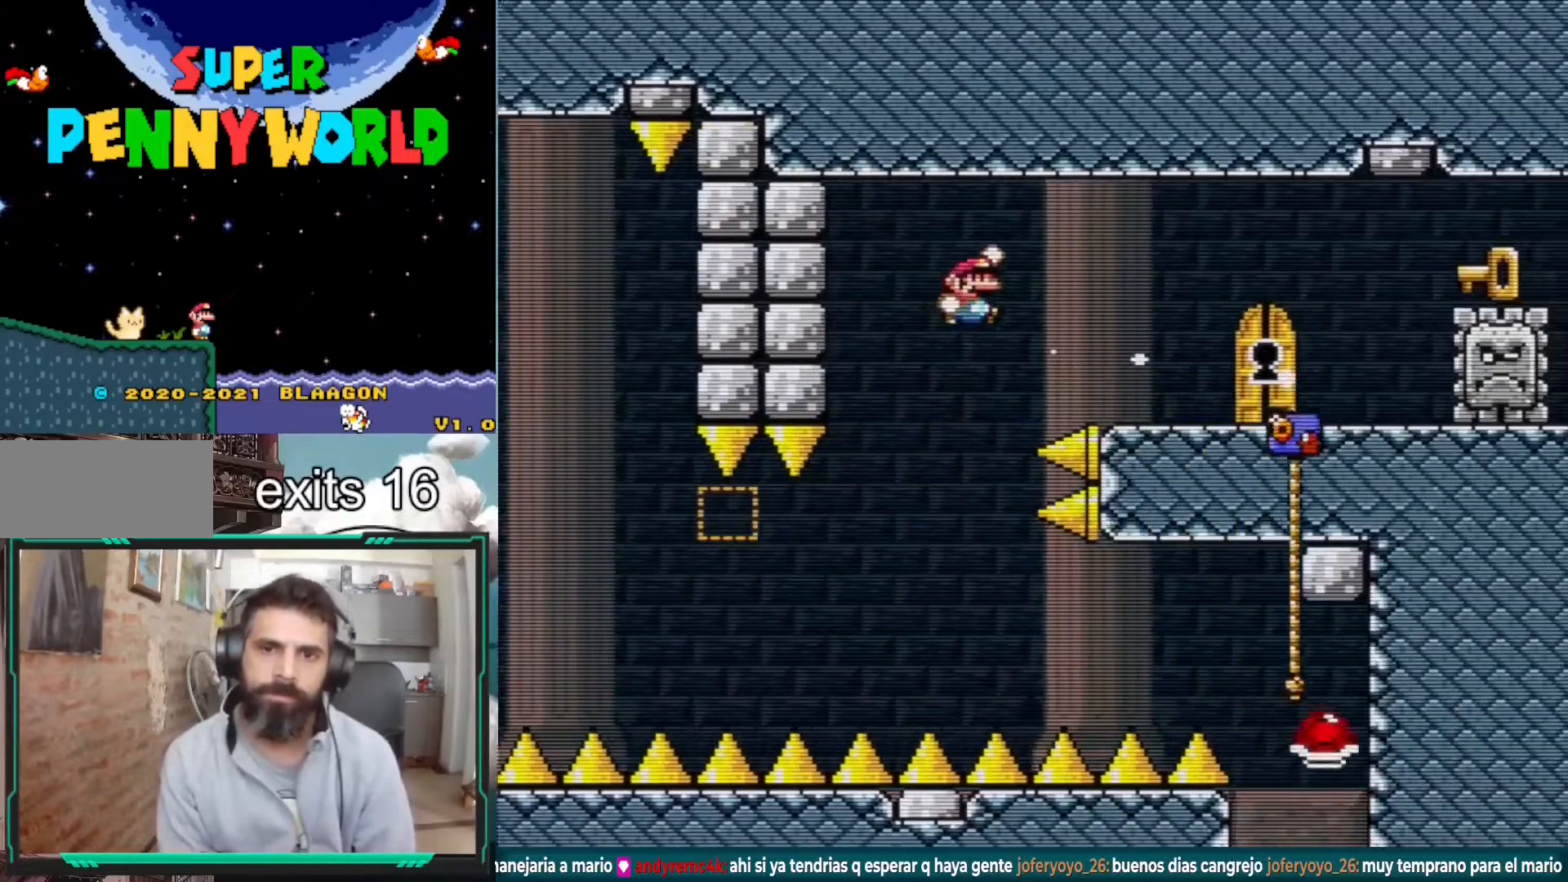
{"buttons": ["B", "Y", "DPAD_RIGHT"], "events": [[117, "B", "up"], [183, "DPAD_RIGHT", "up"], [250, "DPAD_LEFT", "down"], [333, "B", "down"], [400, "DPAD_LEFT", "up"], [400, "DPAD_RIGHT", "down"]]}
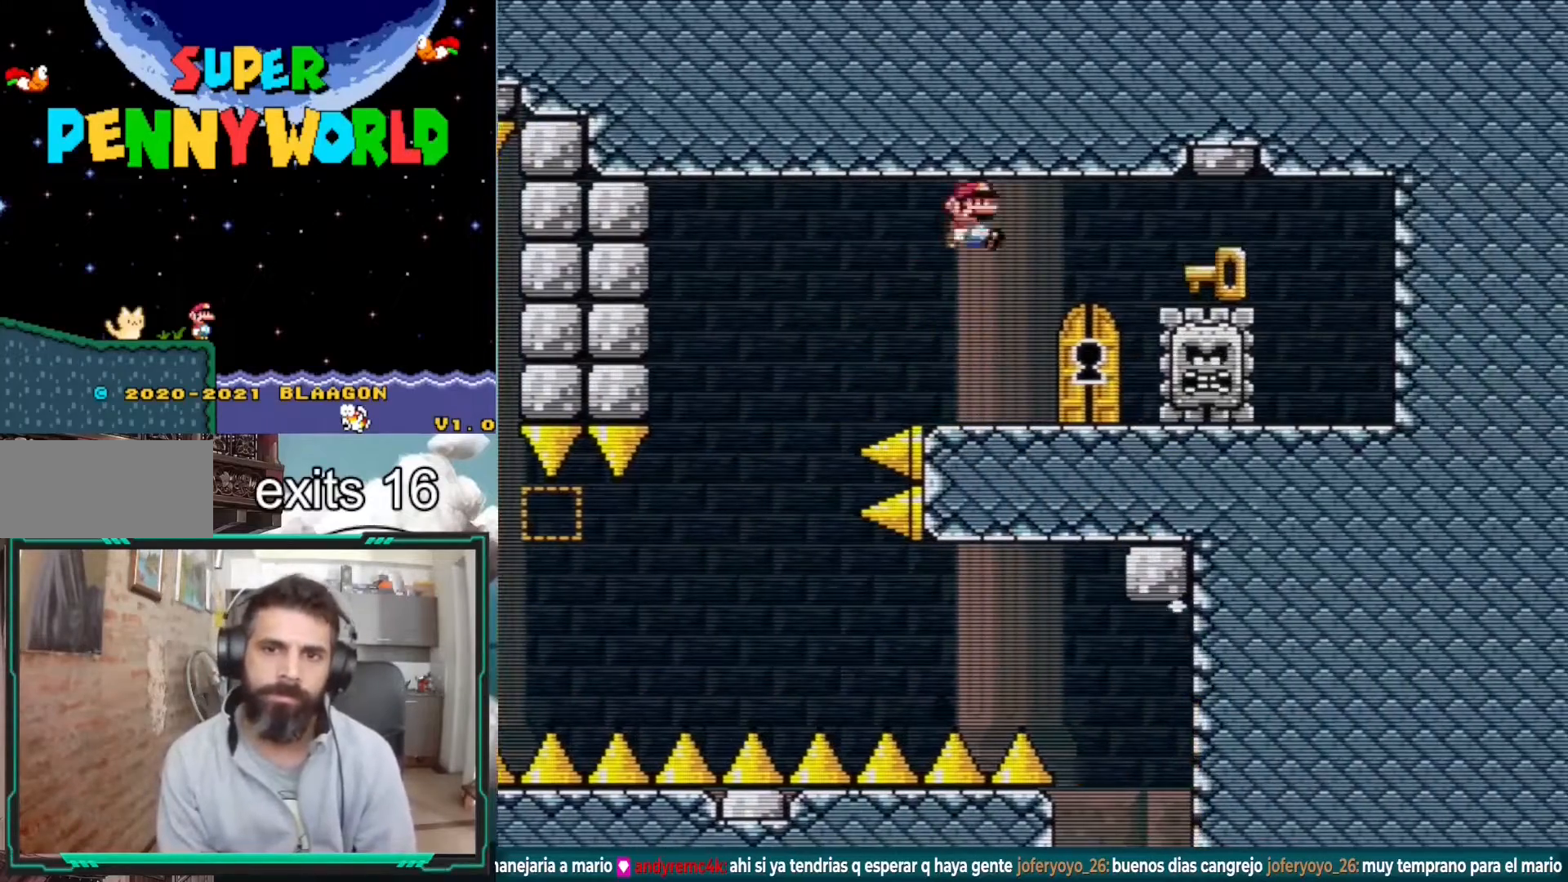
{"buttons": ["Y", "DPAD_LEFT"], "events": [[50, "B", "up"], [117, "B", "down"], [217, "DPAD_RIGHT", "up"], [267, "B", "up"], [317, "DPAD_LEFT", "down"]]}
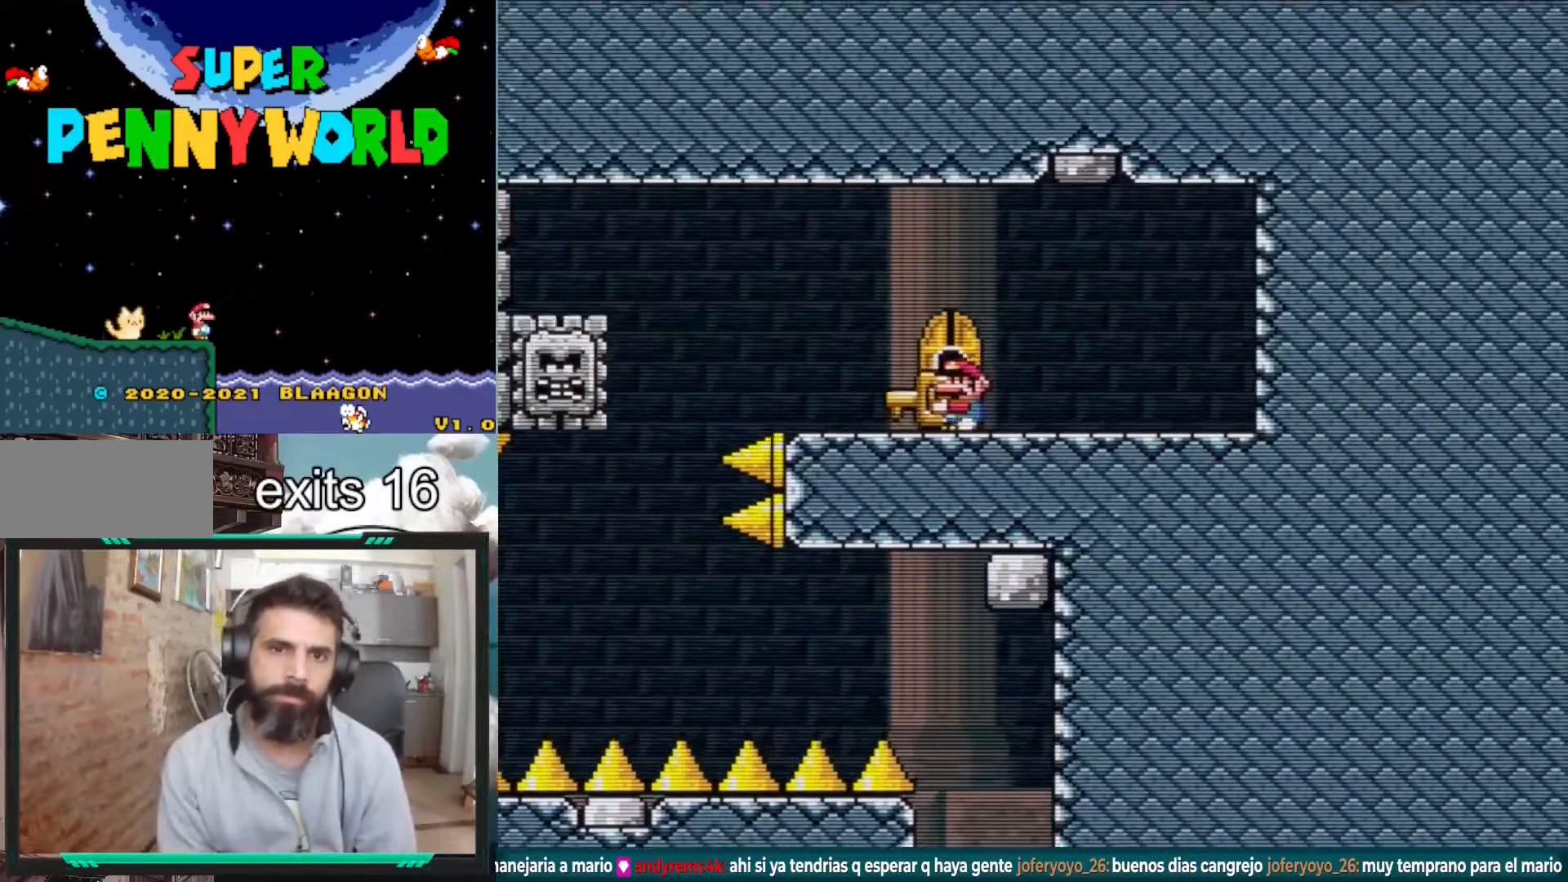
{"buttons": ["Y"], "events": [[83, "DPAD_LEFT", "up"], [133, "DPAD_UP", "down"], [167, "DPAD_RIGHT", "down"], [233, "DPAD_UP", "up"], [250, "DPAD_RIGHT", "up"], [300, "DPAD_UP", "down"], [500, "DPAD_UP", "up"]]}
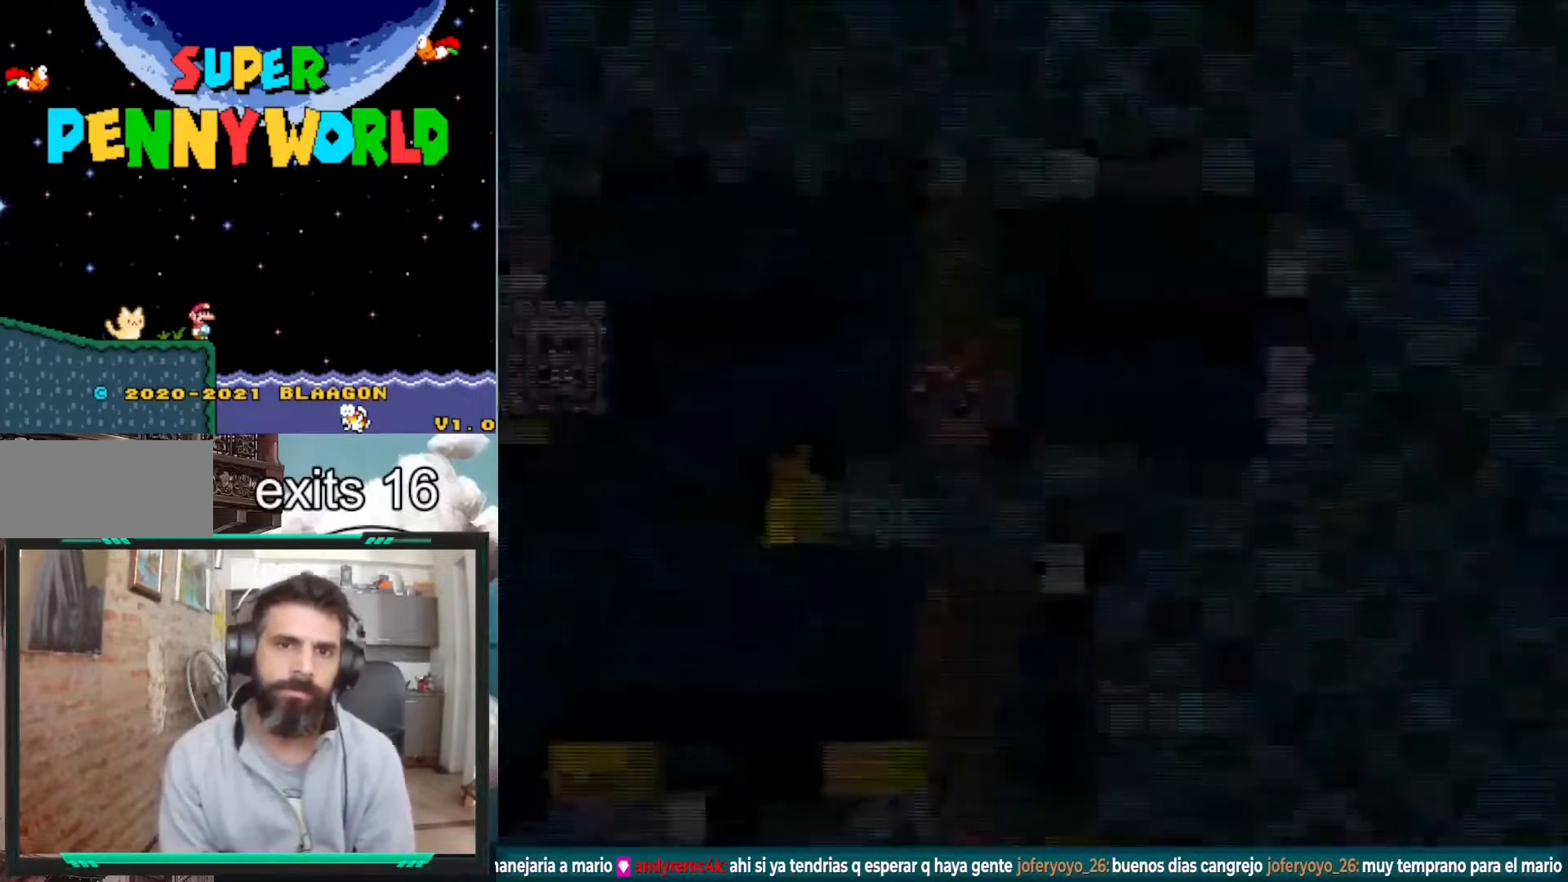
{"buttons": ["Y"], "events": []}